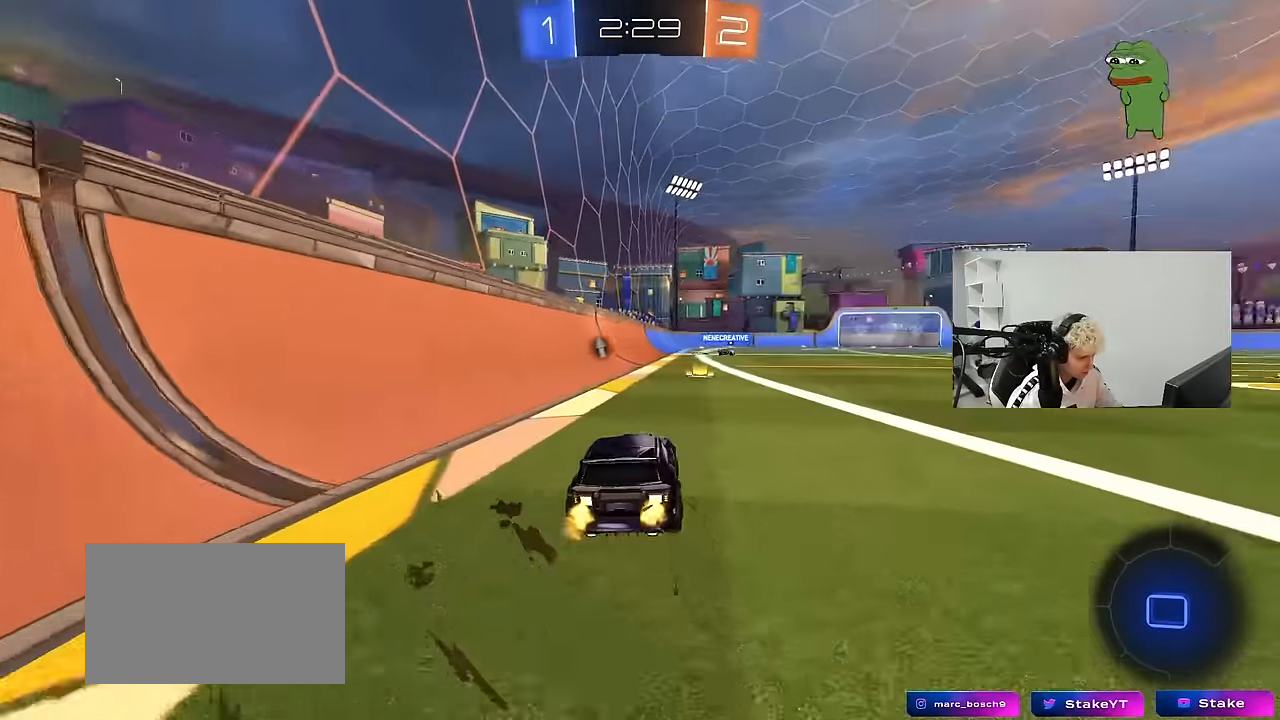
Gameplay with keyboard and mouse; each line is a JSON object with the keys and mouse buttons held at the frame after it. "events" lists presses ("down") and releases ("up") of "1", "2", "3", "4", "5", "a", "alt", "c", "caps_lock", "ctrl", "d", "e", "f", "g", "q", "r", "s", "shift", "space", "t", "tab", "v", "w", "x", "z", "mouse_left", "mouse_wheel" and "mouse_right" between this image and that frame as [ms after this image, input, new state], when the widget could be followed in between. "mouse_left", "mouse_wheel", "mouse_right" = the "left", "wheel", "right" buttons of the "mouse" list. No other keys are recorded. "wheel" means that the mouse wheel is clicked or scrolled. "mouse_move" is the direction in which the mouse moves at that frame (one of eight, or "still"), when it could be read.
{"keys": ["w"], "mouse": [], "mouse_move": "up", "events": [[17, "d", "up"], [17, "mouse_left", "down"], [17, "mouse_right", "down"], [117, "mouse_right", "up"], [167, "mouse_left", "up"], [167, "mouse_right", "down"], [267, "mouse_right", "up"], [267, "mouse_wheel", "down"], [500, "mouse_wheel", "up"]]}
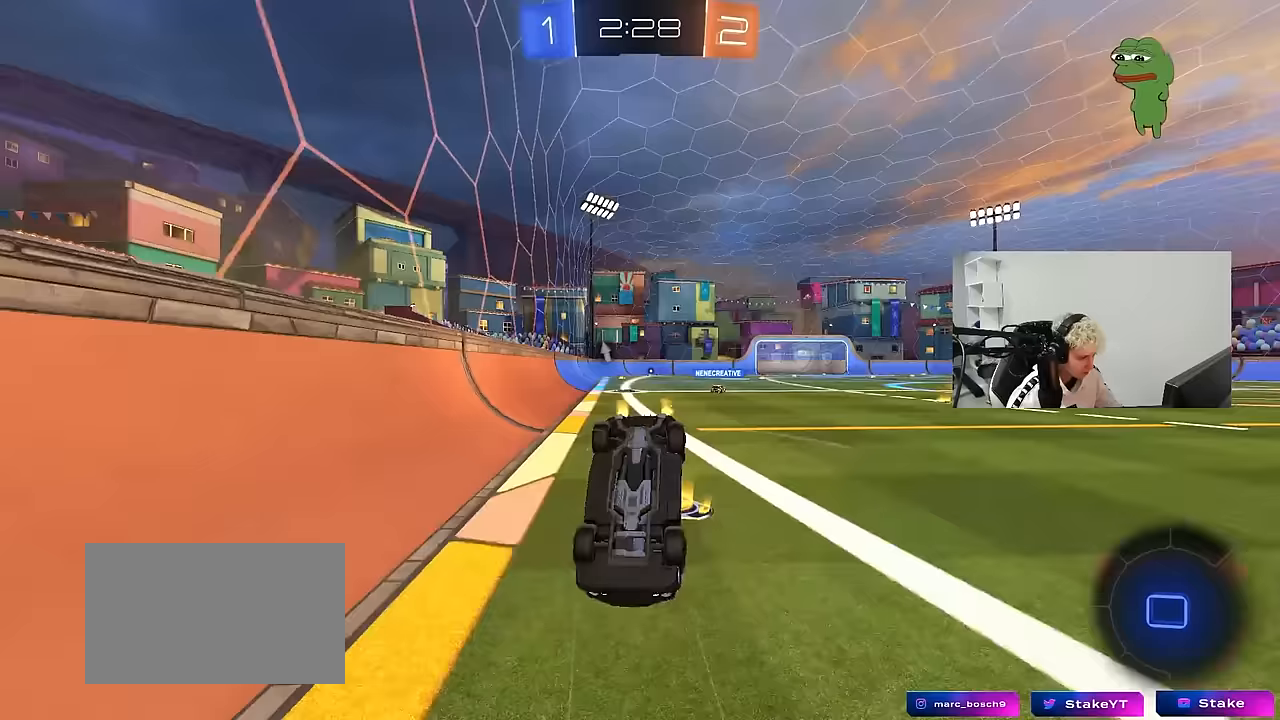
{"keys": [], "mouse": [], "mouse_move": "up", "events": [[133, "w", "up"]]}
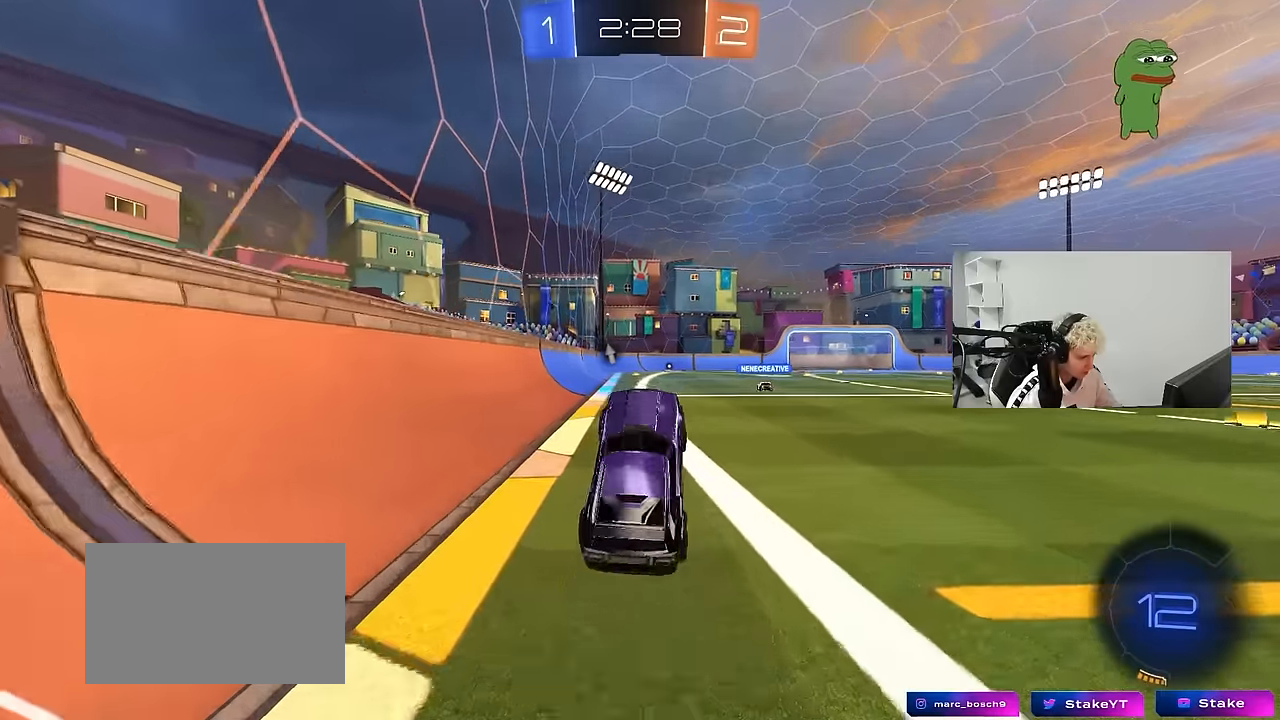
{"keys": ["w"], "mouse": ["right"], "mouse_move": "still", "events": [[50, "mouse_left", "down"], [100, "a", "down"], [100, "s", "down"], [150, "a", "up"], [250, "s", "up"], [300, "d", "down"], [333, "d", "up"], [383, "mouse_left", "up"], [383, "w", "down"], [433, "d", "down"], [483, "d", "up"], [483, "mouse_right", "down"]]}
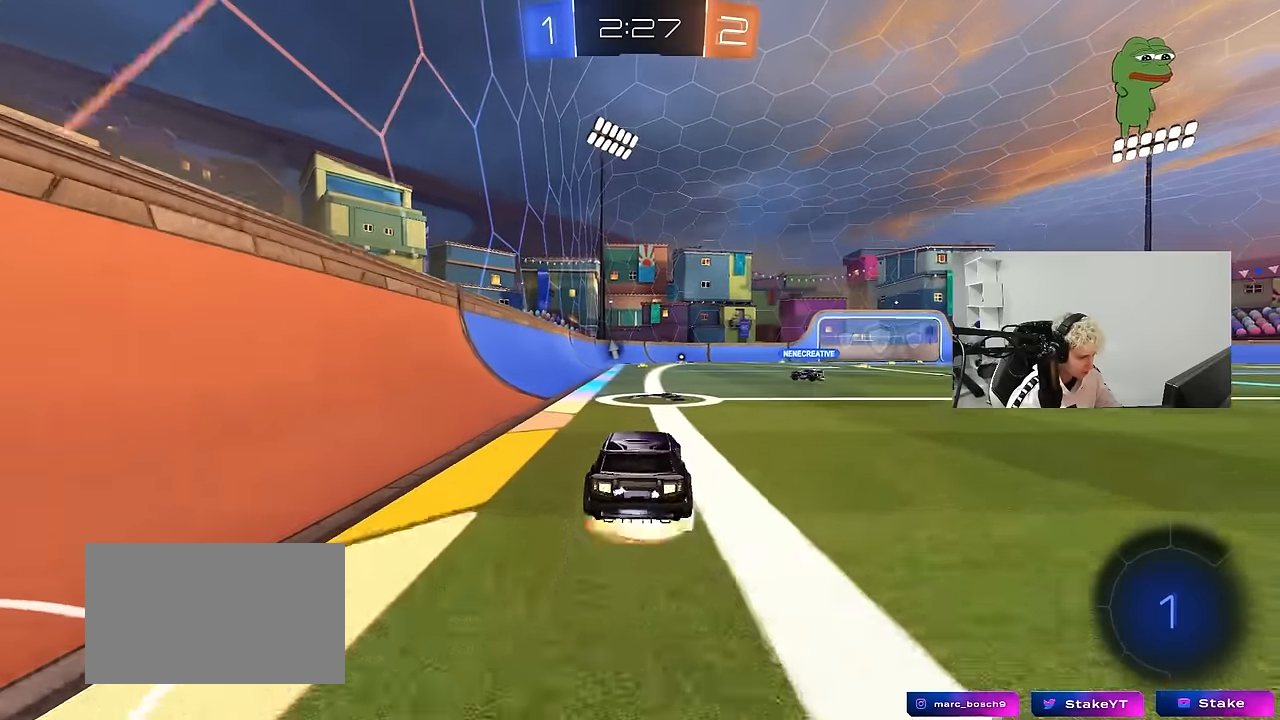
{"keys": [], "mouse": [], "mouse_move": "still", "events": [[67, "mouse_right", "up"], [117, "mouse_right", "down"], [167, "space", "down"], [300, "mouse_right", "up"], [300, "space", "up"], [500, "w", "up"]]}
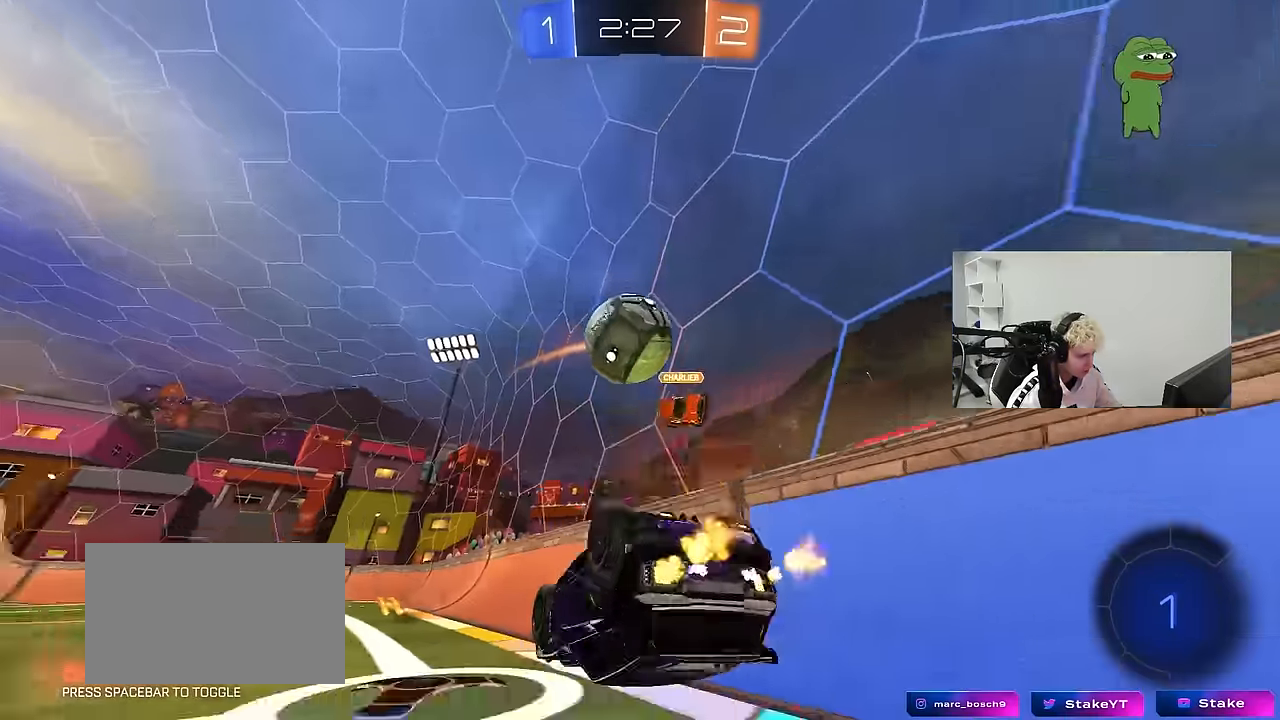
{"keys": [], "mouse": [], "mouse_move": "still", "events": []}
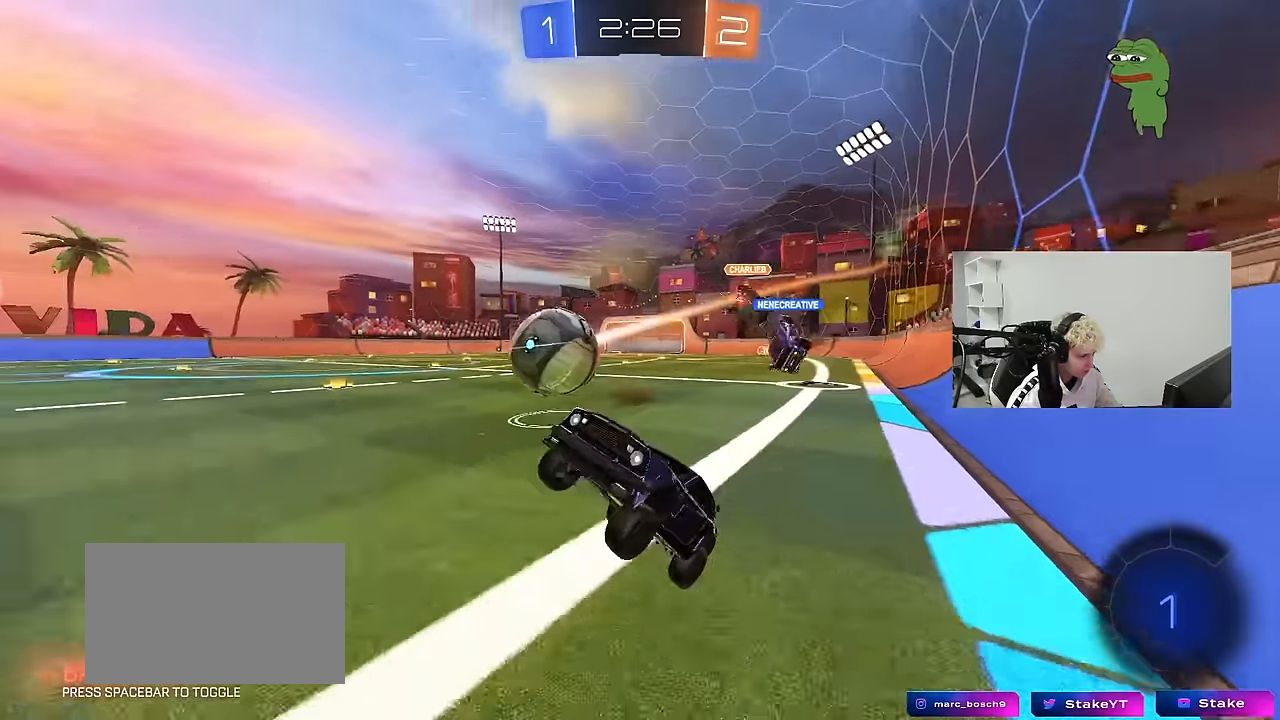
{"keys": ["d", "w"], "mouse": ["left"], "mouse_move": "down", "events": [[17, "d", "down"], [67, "w", "down"], [250, "mouse_left", "down"]]}
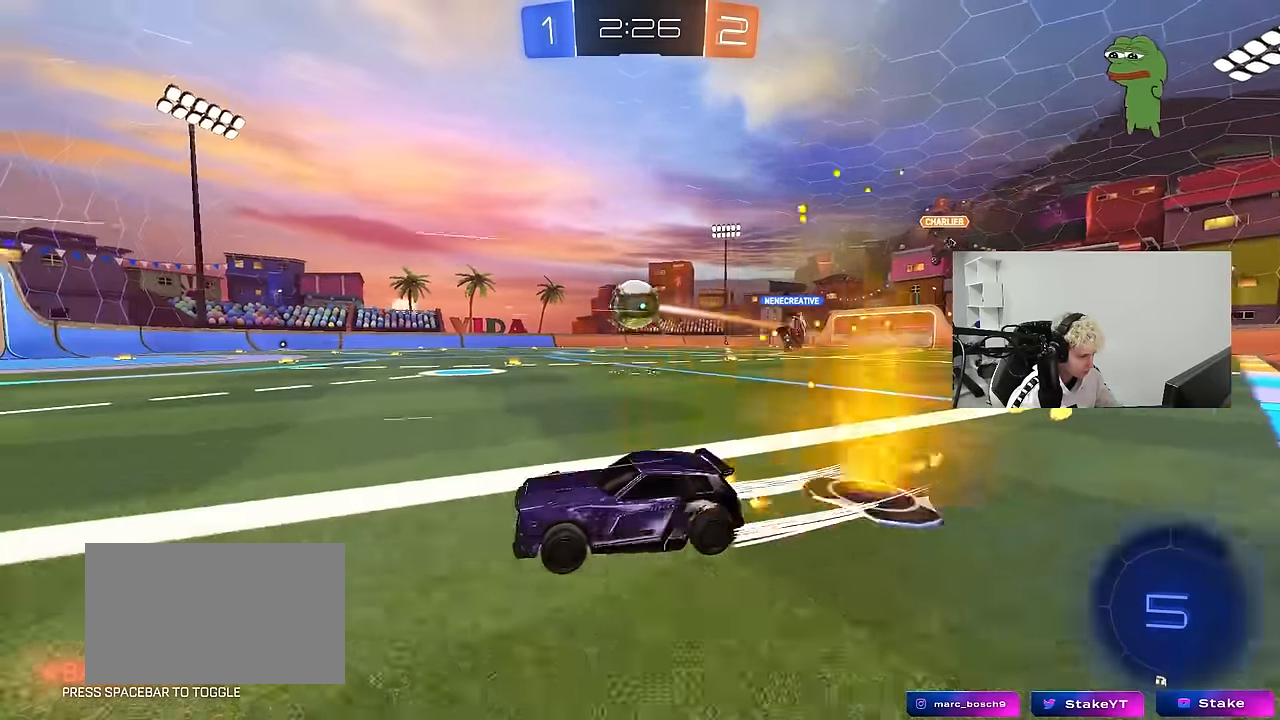
{"keys": ["d", "w"], "mouse": [], "mouse_move": "still", "events": [[167, "d", "up"], [300, "mouse_left", "up"], [500, "d", "down"]]}
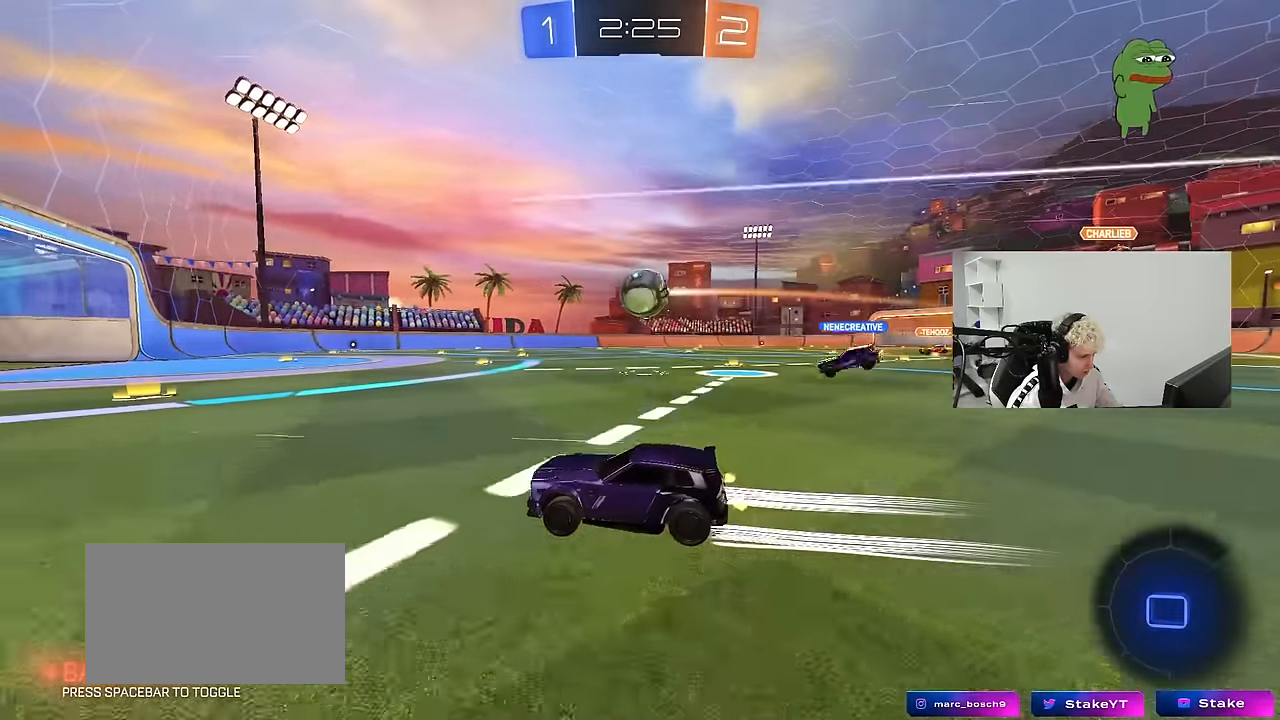
{"keys": ["w"], "mouse": [], "mouse_move": "still", "events": [[133, "d", "up"], [317, "d", "down"], [367, "d", "up"]]}
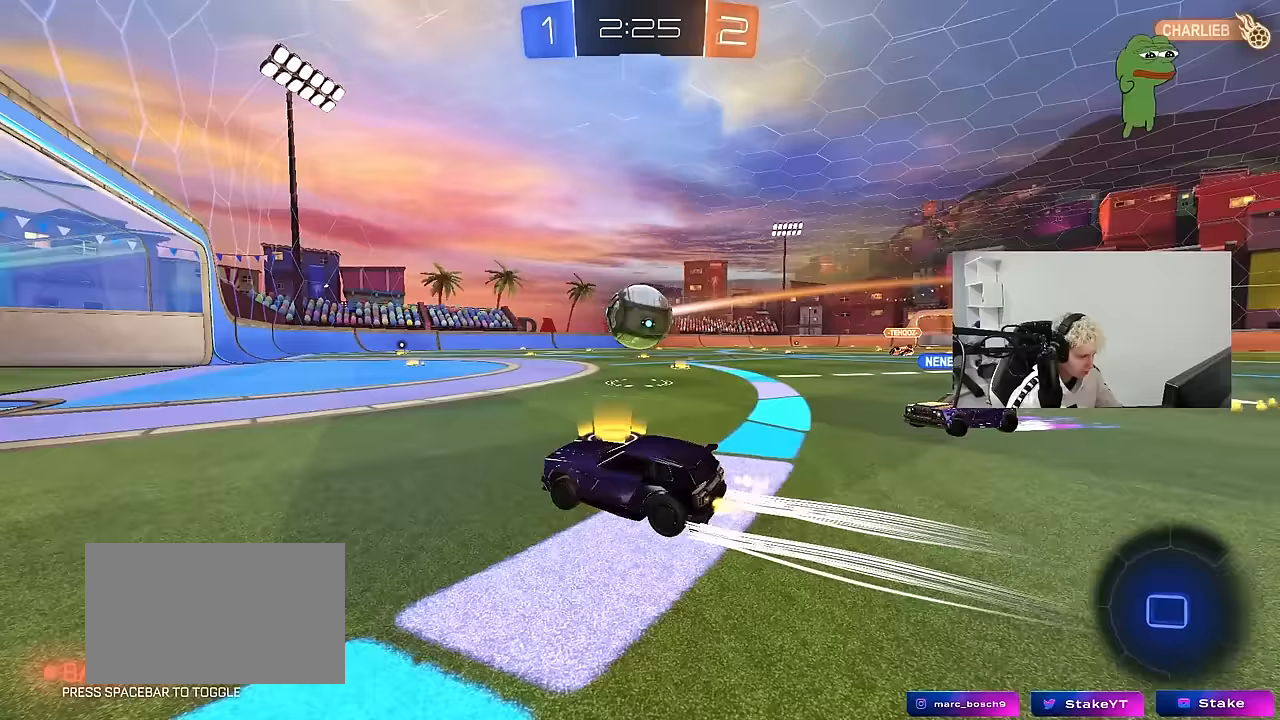
{"keys": ["d", "shift", "space"], "mouse": ["left", "right"], "mouse_move": "up-left", "events": [[150, "d", "down"], [250, "d", "up"], [250, "mouse_left", "down"], [300, "w", "up"], [333, "mouse_right", "down"], [383, "d", "down"], [383, "shift", "down"], [433, "mouse_right", "up"], [483, "mouse_right", "down"], [483, "space", "down"]]}
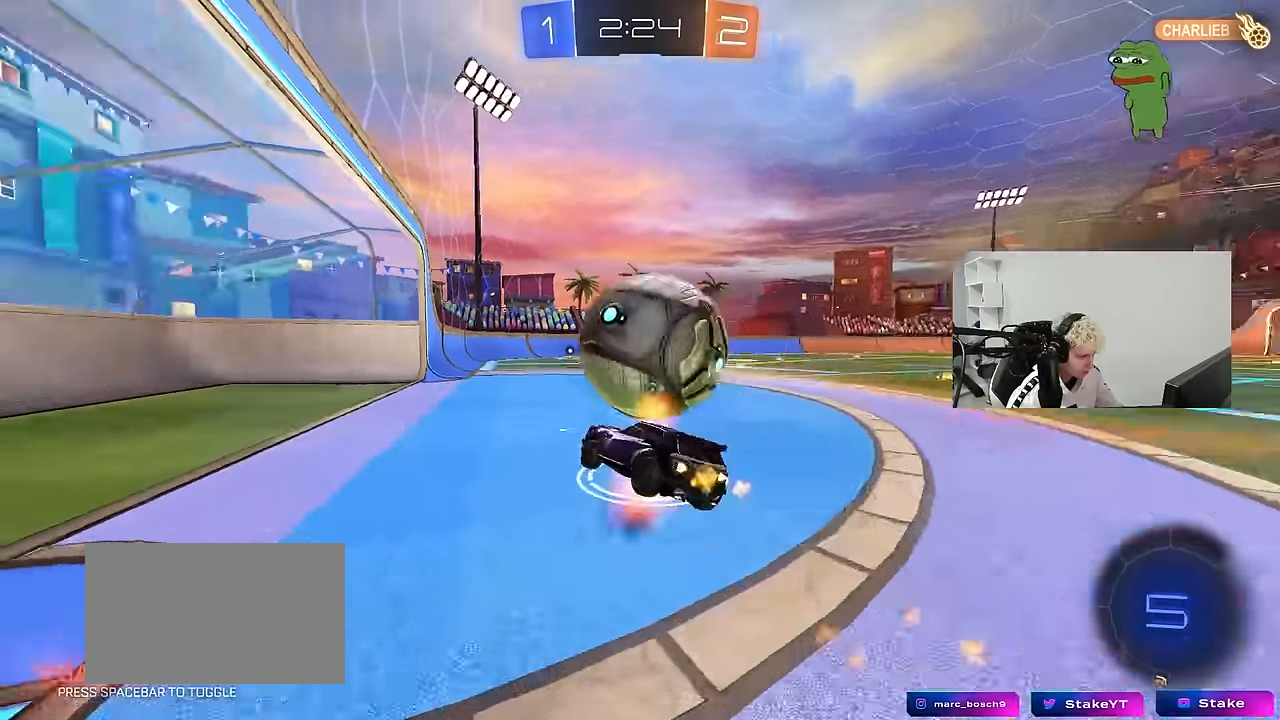
{"keys": ["d", "shift", "space"], "mouse": [], "mouse_move": "still", "events": [[117, "mouse_left", "up"], [167, "mouse_right", "up"], [167, "space", "up"], [500, "space", "down"]]}
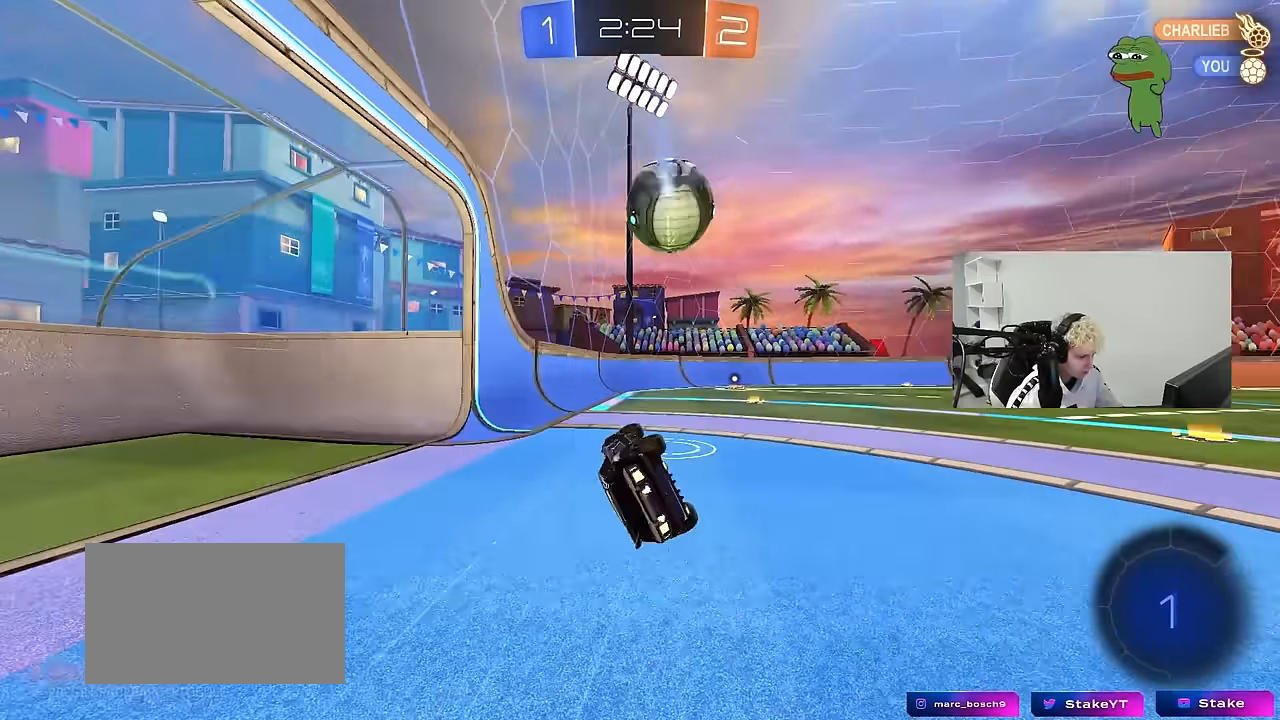
{"keys": ["w"], "mouse": [], "mouse_move": "still", "events": [[33, "w", "down"], [133, "shift", "up"], [133, "space", "up"], [233, "w", "up"], [283, "d", "up"], [417, "w", "down"]]}
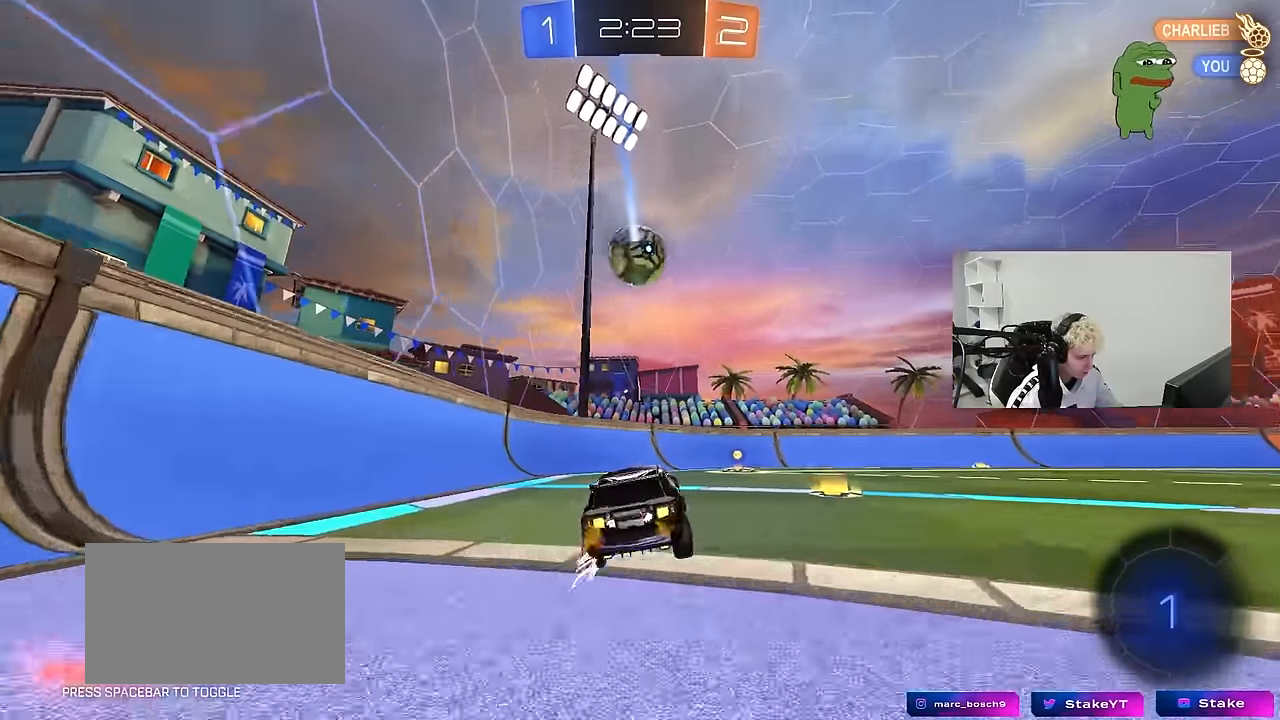
{"keys": ["d"], "mouse": [], "mouse_move": "still", "events": [[50, "d", "down"], [150, "d", "up"], [433, "d", "down"], [483, "w", "up"]]}
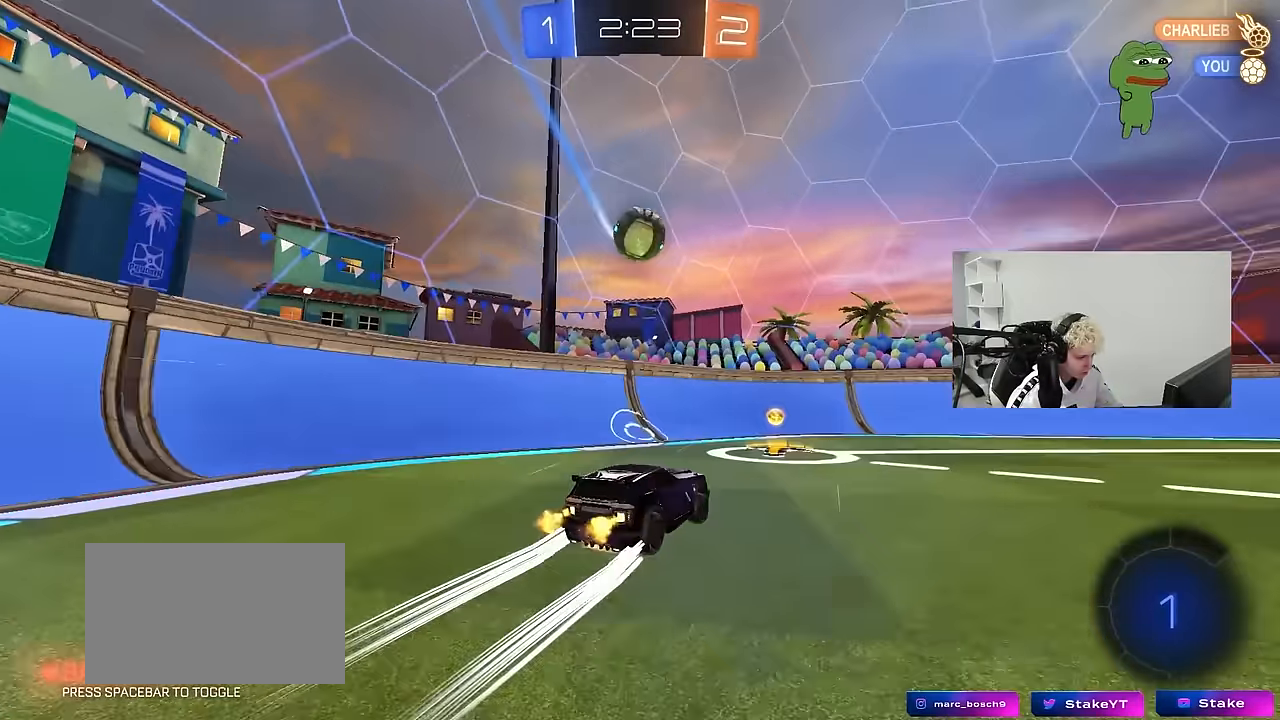
{"keys": ["shift"], "mouse": [], "mouse_move": "left", "events": [[33, "mouse_right", "down"], [67, "s", "down"], [67, "shift", "down"], [117, "mouse_left", "down"], [217, "d", "up"], [217, "mouse_right", "up"], [217, "s", "up"], [217, "shift", "up"], [267, "mouse_right", "down"], [350, "d", "down"], [350, "s", "down"], [450, "s", "up"], [450, "shift", "down"], [500, "d", "up"], [500, "mouse_left", "up"], [500, "mouse_right", "up"]]}
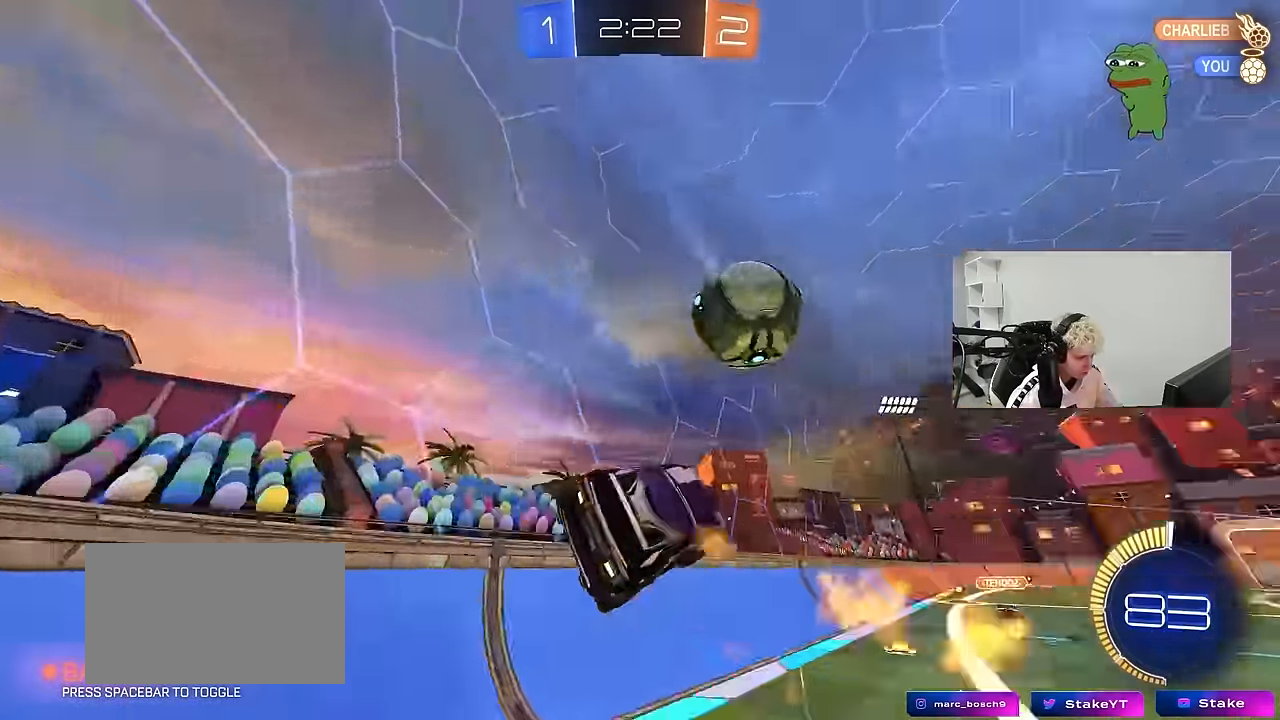
{"keys": ["d", "w"], "mouse": ["left"], "mouse_move": "still", "events": [[83, "mouse_left", "down"], [83, "shift", "up"], [83, "w", "down"], [317, "d", "down"]]}
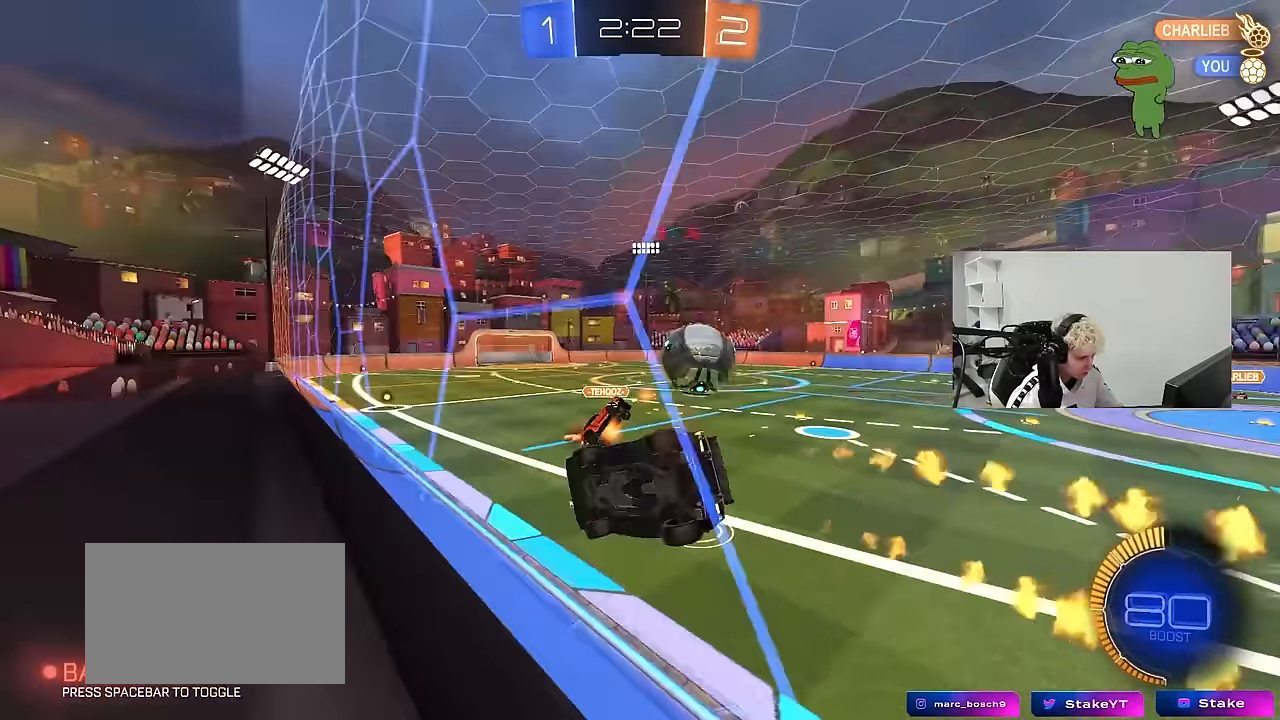
{"keys": ["d", "w"], "mouse": [], "mouse_move": "still", "events": [[17, "d", "up"], [17, "mouse_left", "up"], [67, "d", "down"], [100, "shift", "down"], [200, "shift", "up"], [383, "d", "up"], [483, "d", "down"]]}
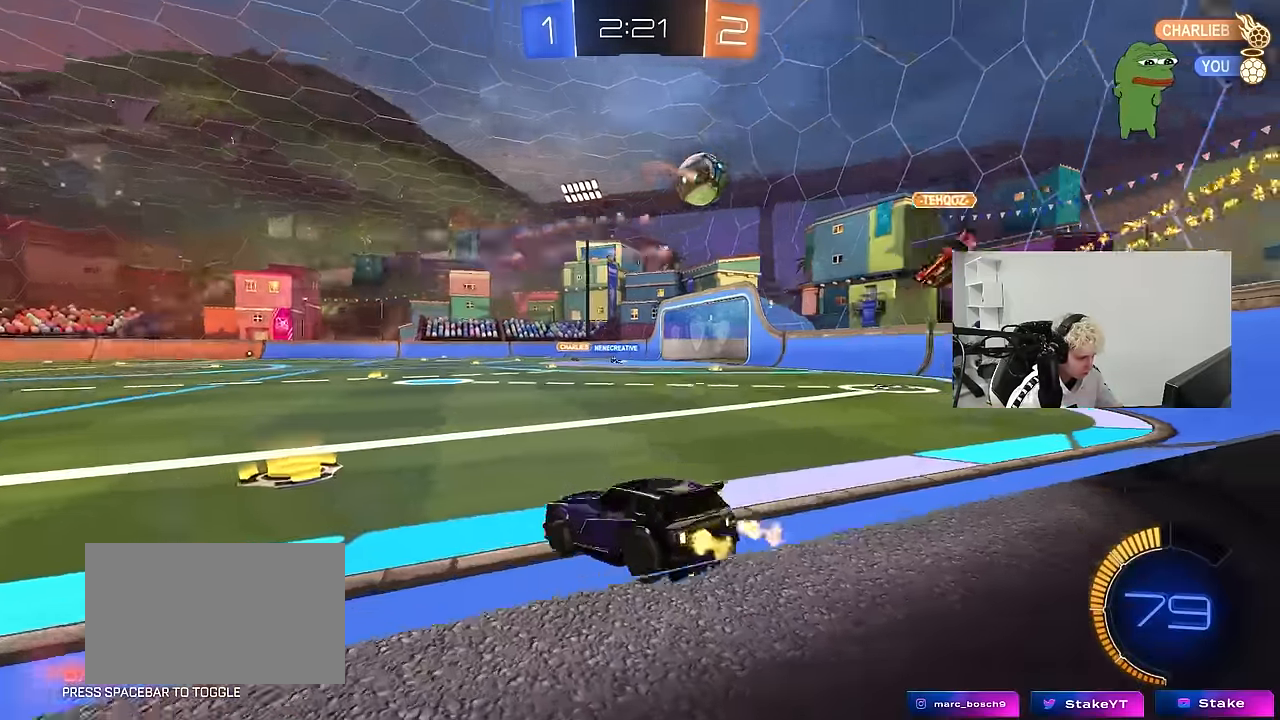
{"keys": ["w"], "mouse": ["left"], "mouse_move": "still", "events": [[67, "d", "up"], [167, "d", "down"], [217, "mouse_left", "down"], [500, "d", "up"]]}
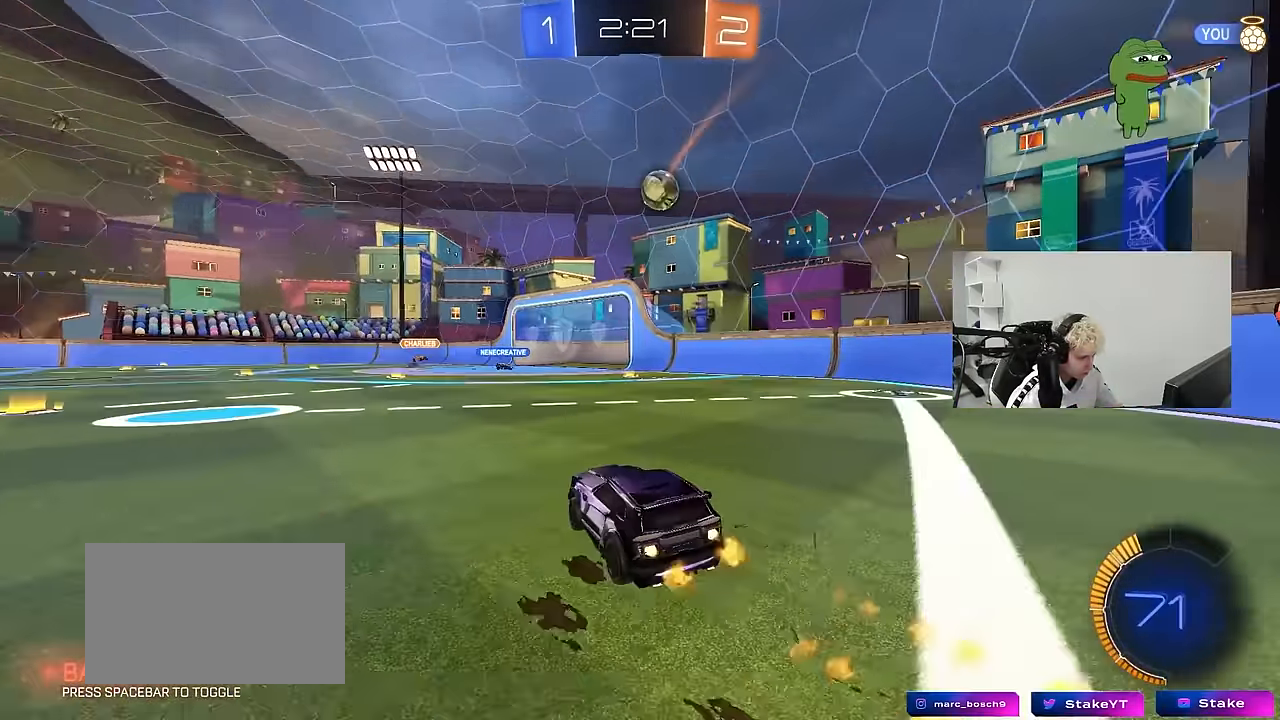
{"keys": ["d", "w"], "mouse": ["left"], "mouse_move": "still", "events": [[233, "d", "down"]]}
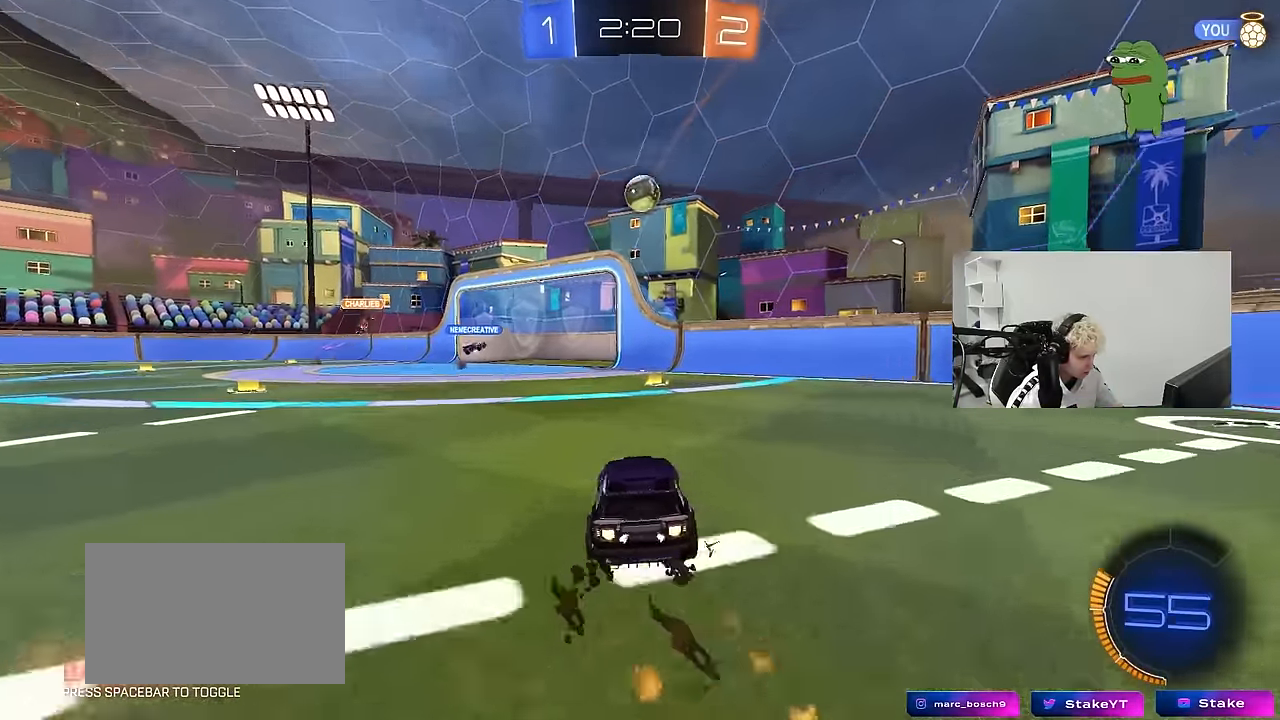
{"keys": ["a", "w"], "mouse": [], "mouse_move": "still", "events": [[100, "d", "up"], [150, "mouse_left", "up"], [333, "a", "down"]]}
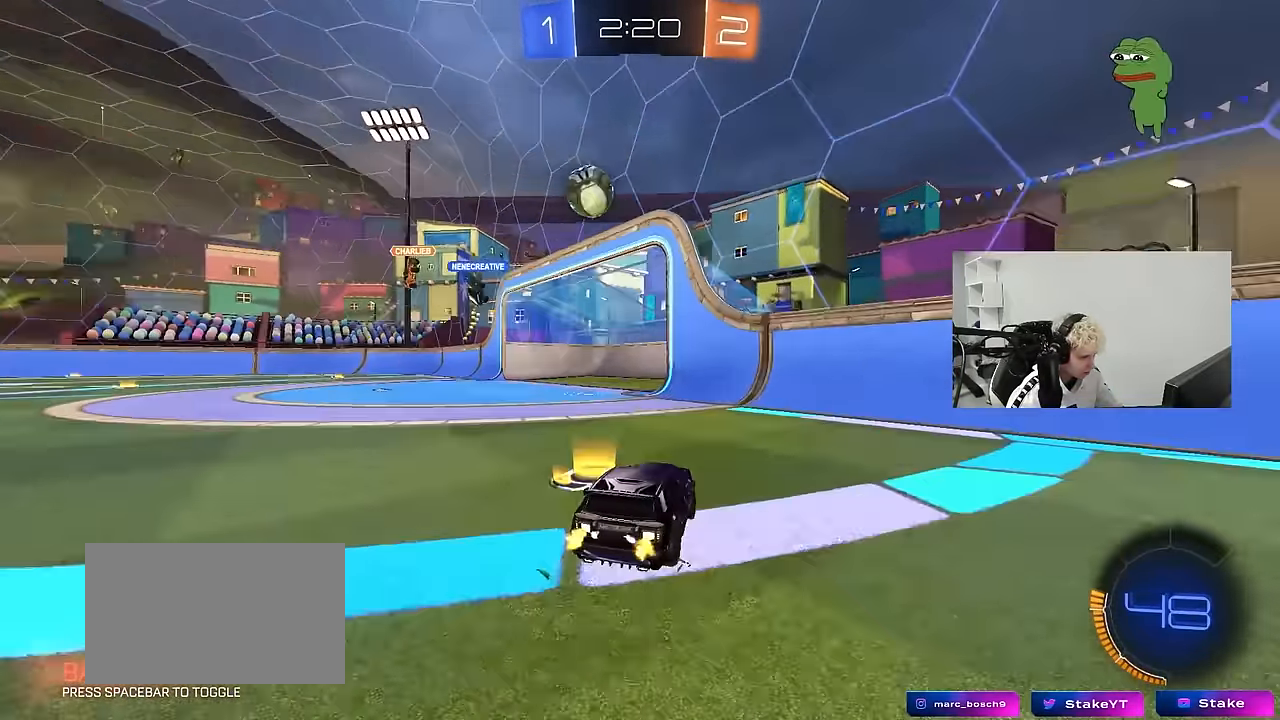
{"keys": [], "mouse": [], "mouse_move": "still", "events": [[83, "a", "up"], [117, "w", "up"], [267, "a", "down"], [400, "s", "down"], [450, "a", "up"], [450, "s", "up"]]}
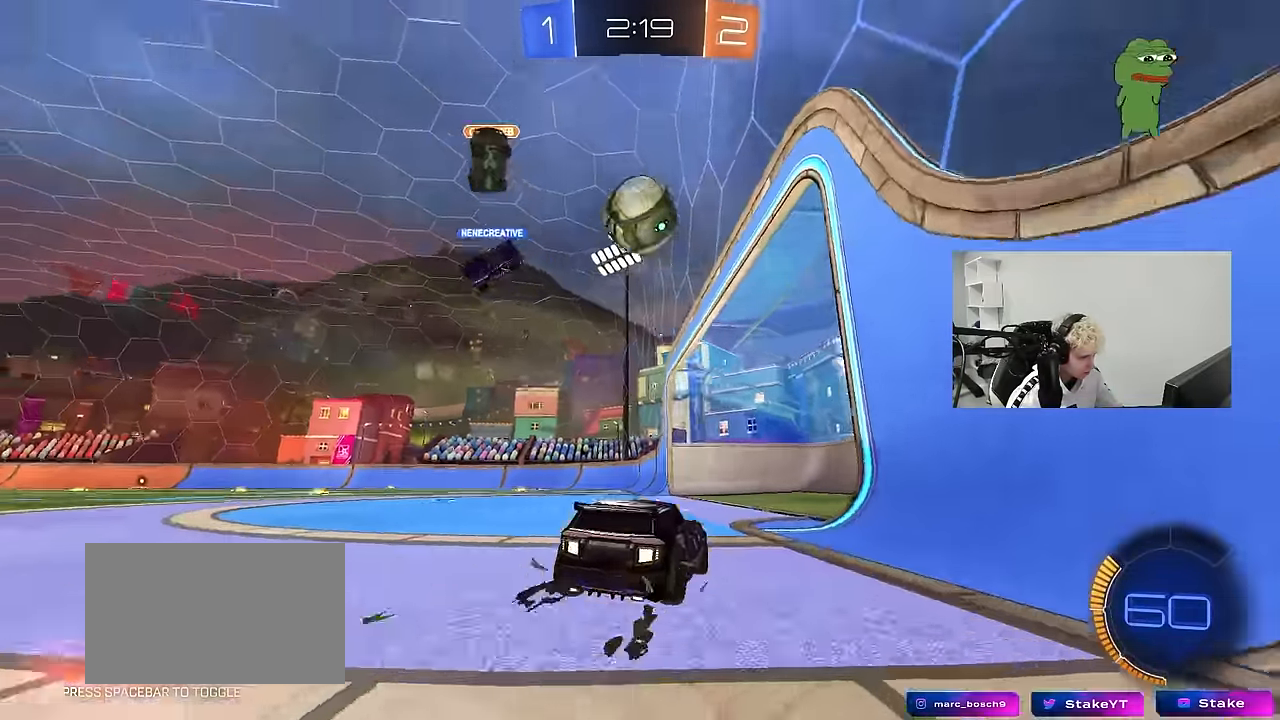
{"keys": ["a", "s", "shift"], "mouse": ["right"], "mouse_move": "down-left", "events": [[50, "d", "down"], [50, "s", "down"], [83, "d", "up"], [133, "a", "down"], [417, "mouse_right", "down"], [417, "shift", "down"]]}
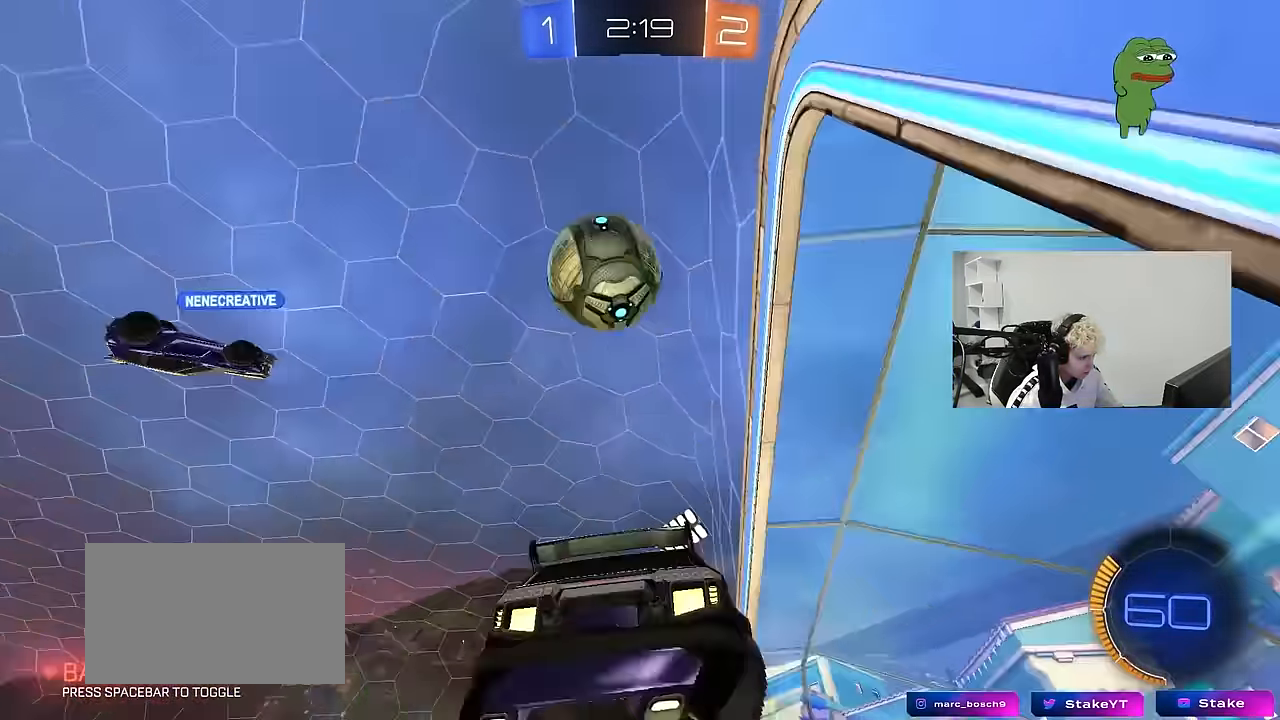
{"keys": ["a", "shift"], "mouse": ["left"], "mouse_move": "still", "events": [[150, "a", "up"], [150, "shift", "up"], [200, "s", "up"], [283, "s", "down"], [333, "mouse_right", "up"], [383, "a", "down"], [383, "shift", "down"], [433, "mouse_left", "down"], [483, "s", "up"]]}
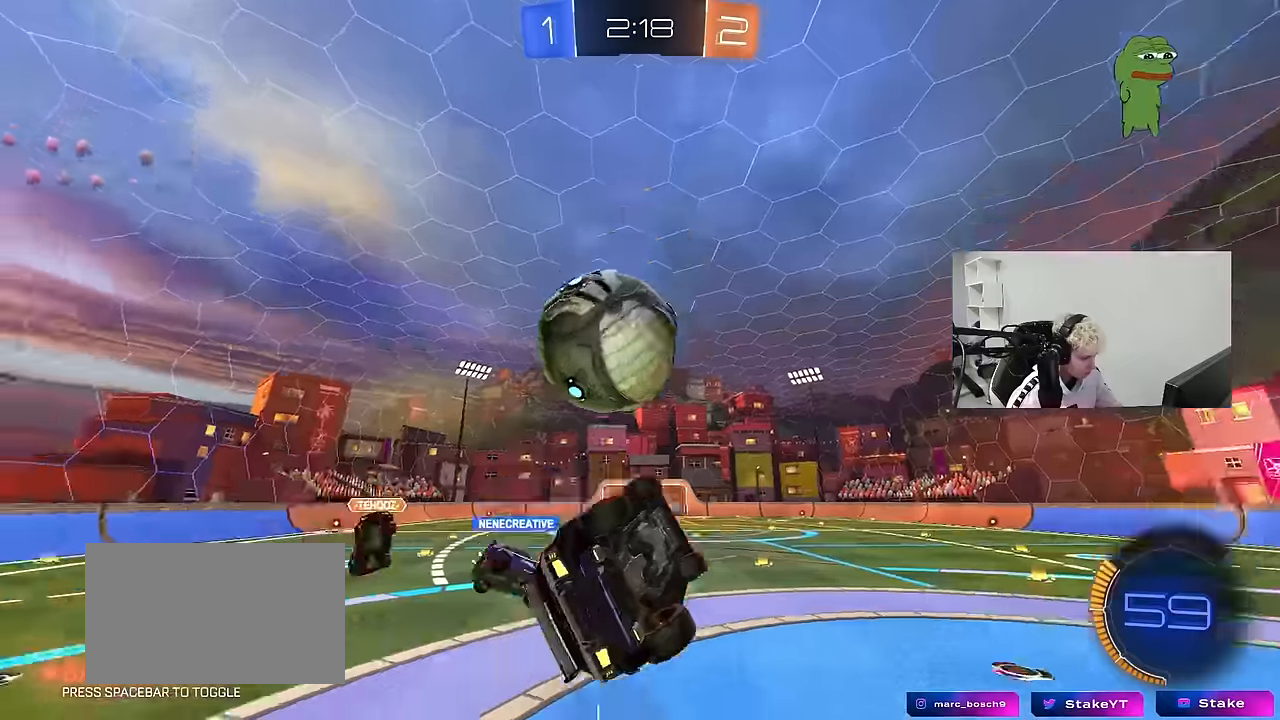
{"keys": ["a", "shift"], "mouse": [], "mouse_move": "up", "events": [[116, "a", "up"], [116, "shift", "up"], [166, "d", "down"], [216, "a", "down"], [216, "d", "up"], [216, "w", "down"], [300, "shift", "down"], [400, "mouse_left", "up"], [500, "w", "up"]]}
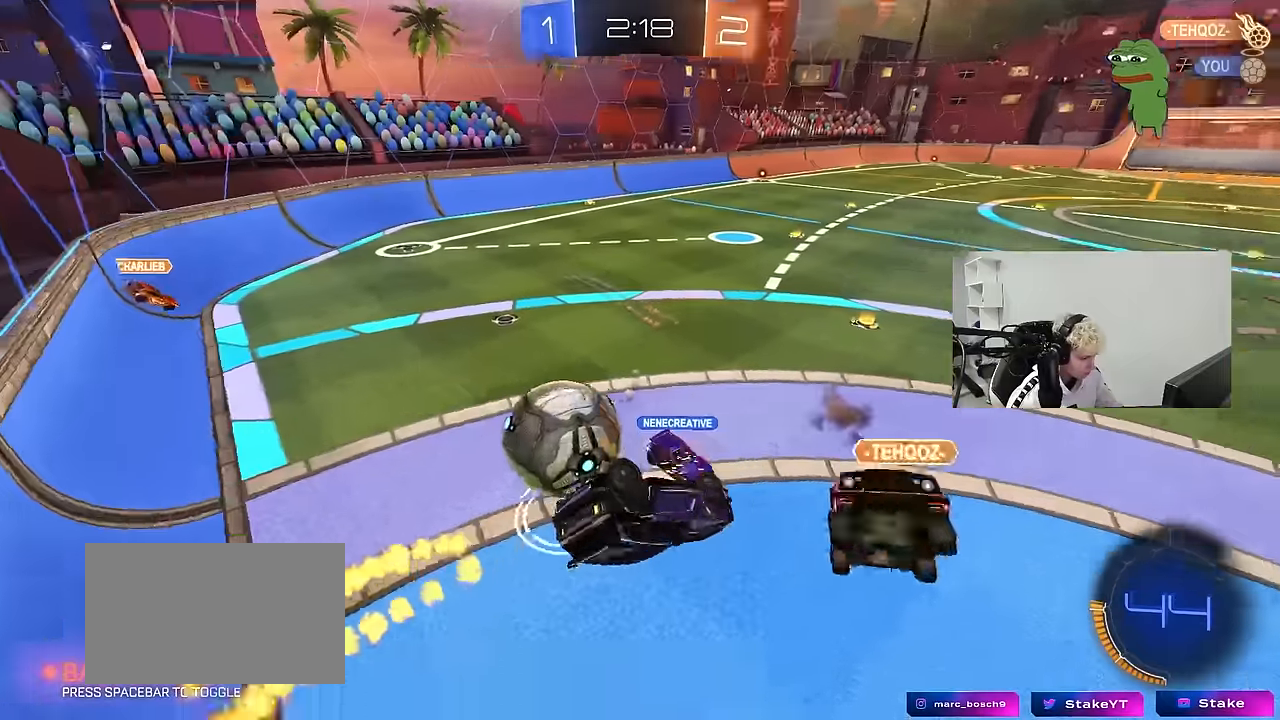
{"keys": ["d", "s"], "mouse": [], "mouse_move": "still", "events": [[133, "w", "down"], [283, "shift", "up"], [283, "w", "up"], [416, "a", "up"], [416, "d", "down"], [416, "s", "down"]]}
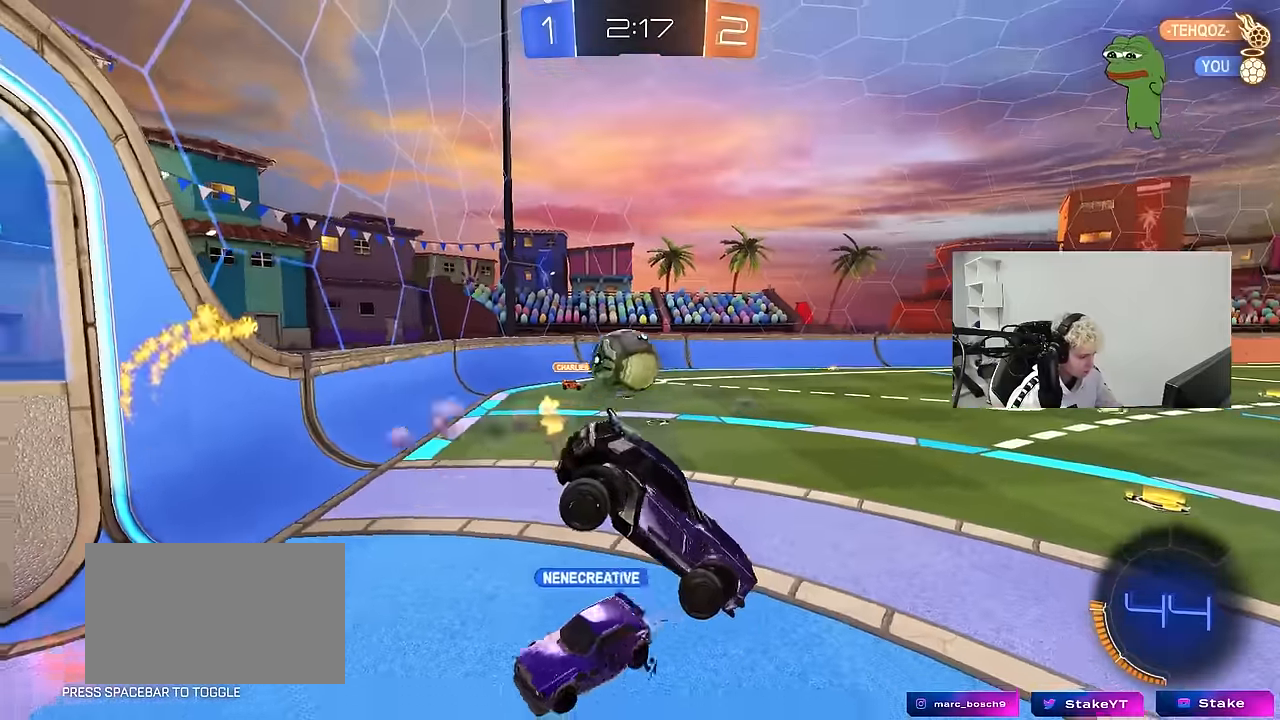
{"keys": ["d", "w"], "mouse": [], "mouse_move": "still", "events": [[16, "shift", "down"], [66, "s", "up"], [150, "shift", "up"], [200, "w", "down"]]}
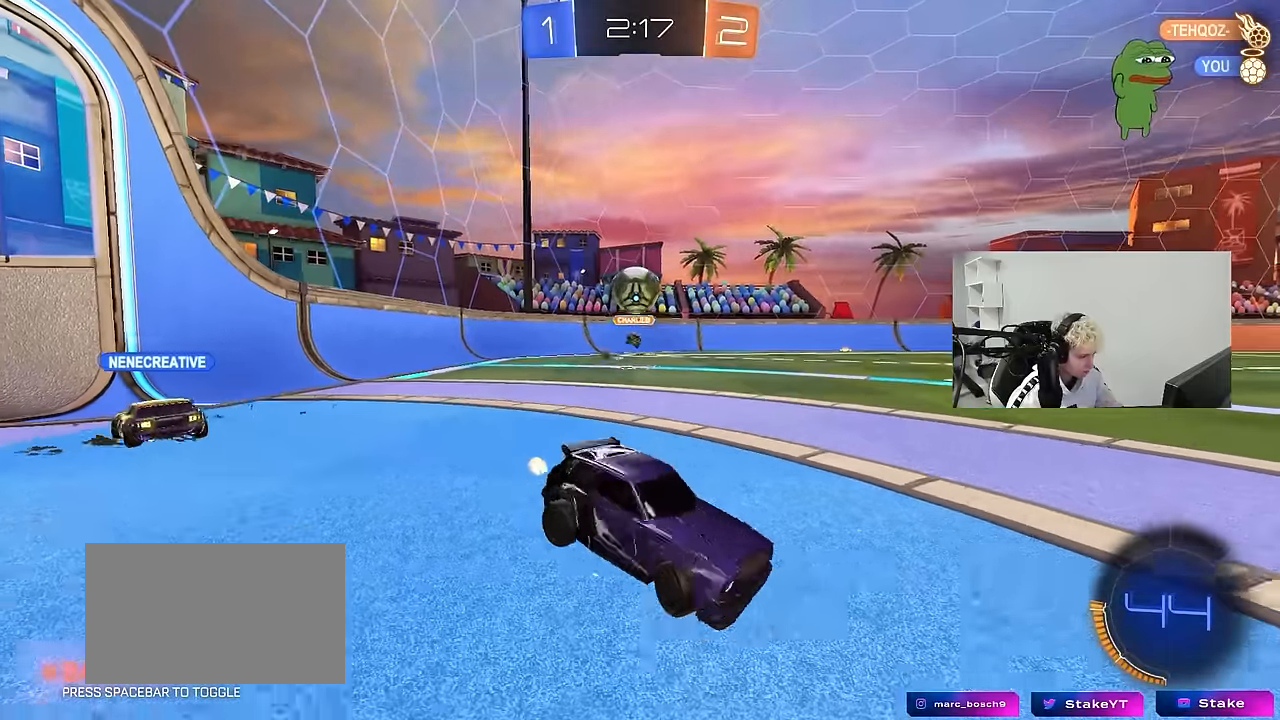
{"keys": ["w"], "mouse": [], "mouse_move": "still", "events": [[66, "shift", "down"], [216, "shift", "up"], [500, "d", "up"]]}
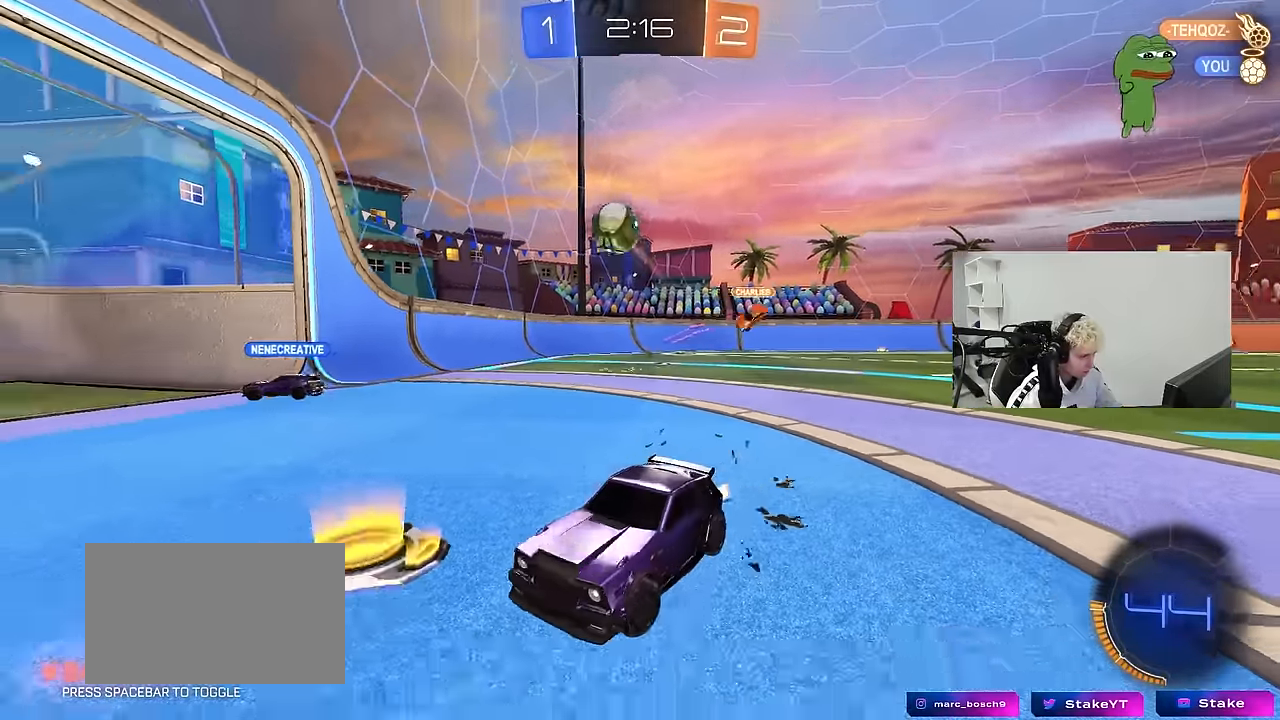
{"keys": ["space", "w"], "mouse": ["left", "right"], "mouse_move": "still", "events": [[50, "a", "down"], [100, "a", "up"], [333, "d", "down"], [333, "space", "down"], [366, "d", "up"], [366, "mouse_left", "down"], [416, "a", "down"], [416, "mouse_right", "down"], [466, "a", "up"]]}
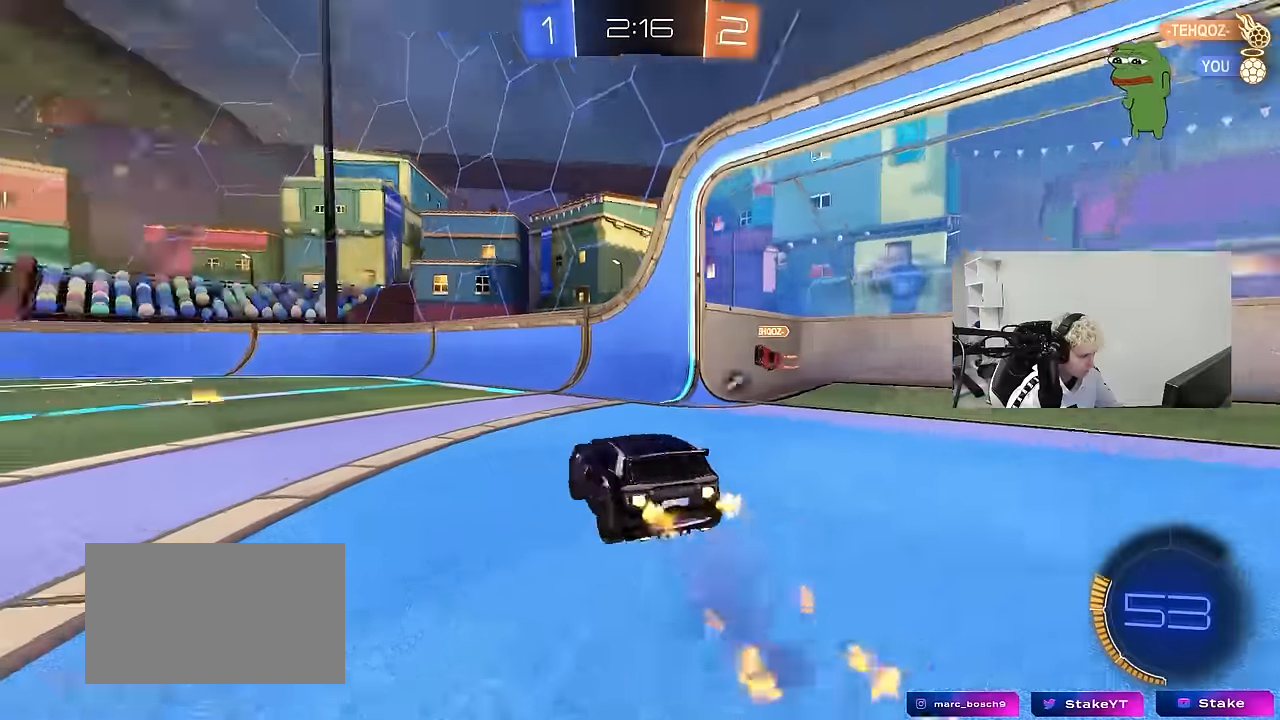
{"keys": ["a"], "mouse": [], "mouse_move": "still", "events": [[16, "mouse_right", "up"], [16, "space", "up"], [50, "mouse_left", "up"], [50, "mouse_right", "down"], [200, "mouse_right", "up"], [283, "space", "down"], [433, "w", "up"], [483, "a", "down"], [483, "space", "up"]]}
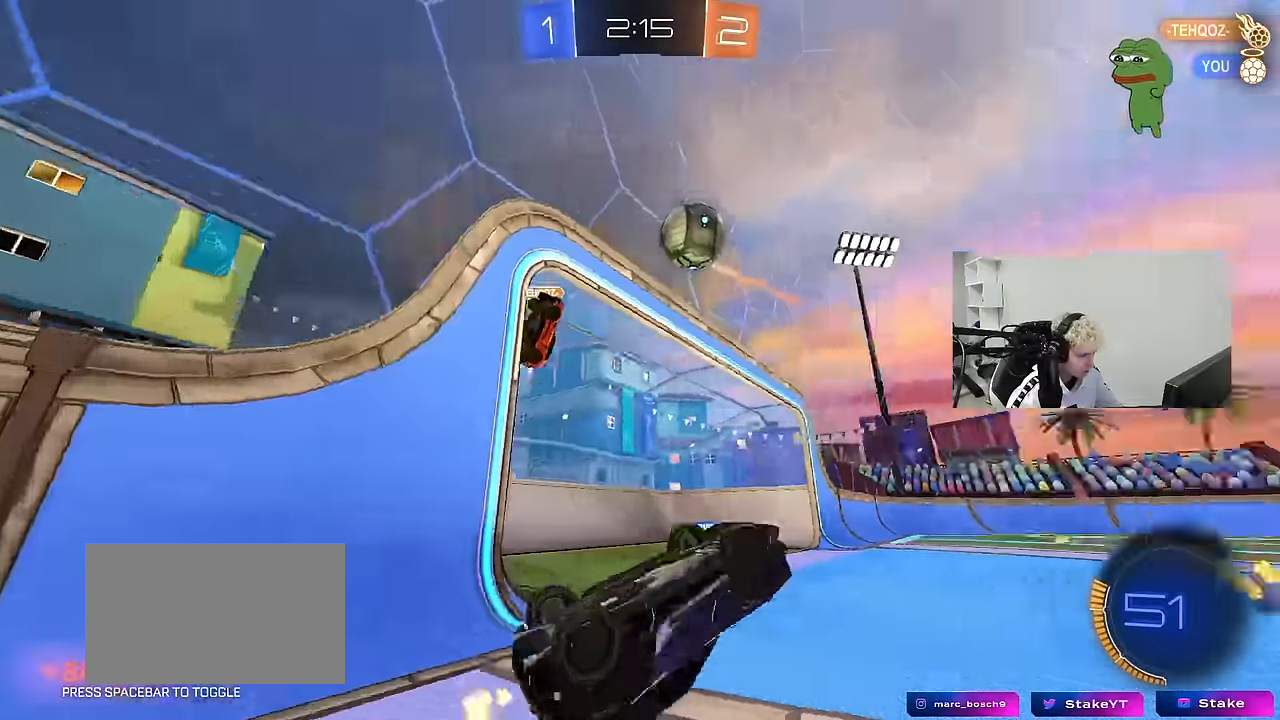
{"keys": ["a", "w"], "mouse": [], "mouse_move": "still", "events": [[500, "w", "down"]]}
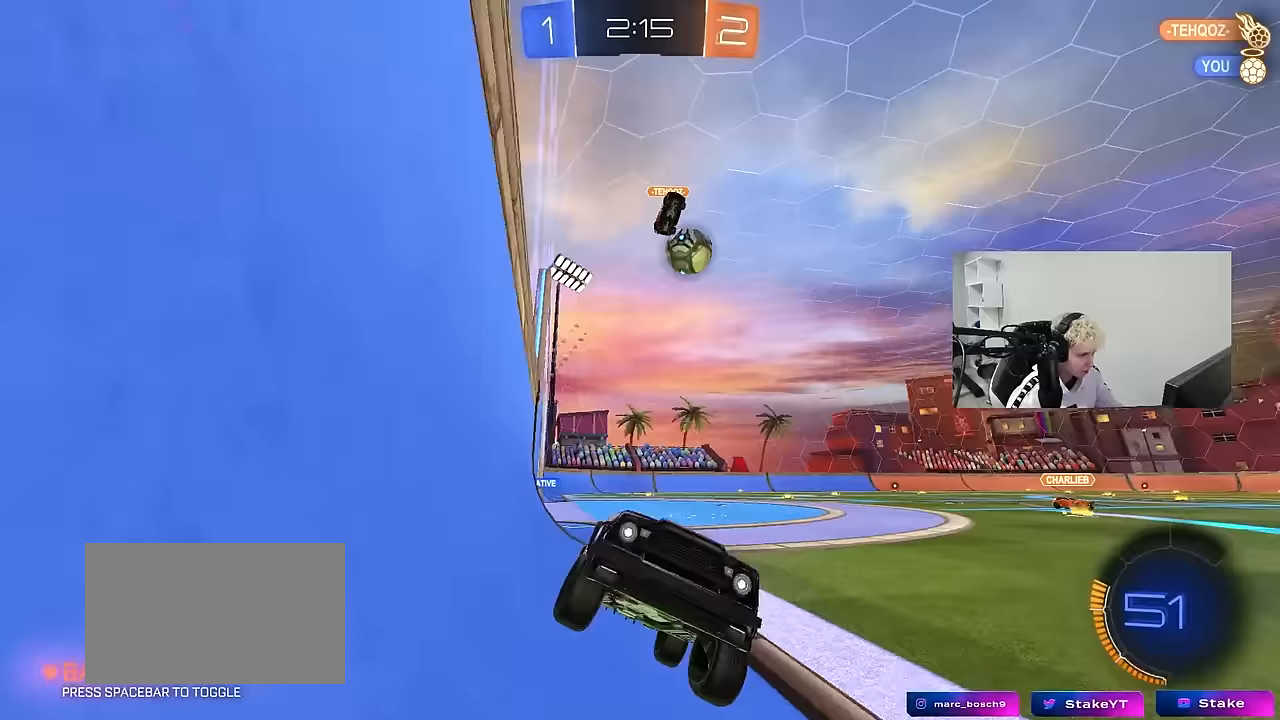
{"keys": ["a", "w"], "mouse": [], "mouse_move": "still", "events": [[183, "shift", "down"], [317, "shift", "up"]]}
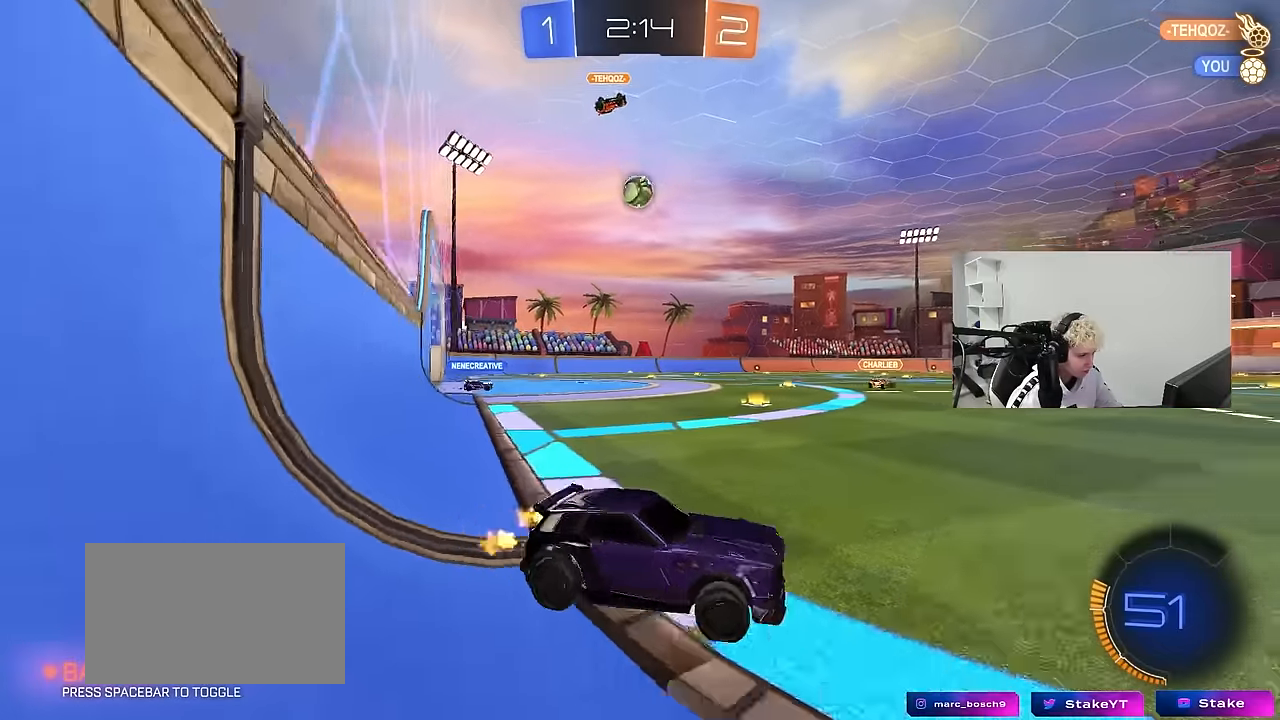
{"keys": ["a", "w"], "mouse": [], "mouse_move": "still", "events": [[50, "a", "up"], [200, "a", "down"], [300, "a", "up"], [383, "a", "down"]]}